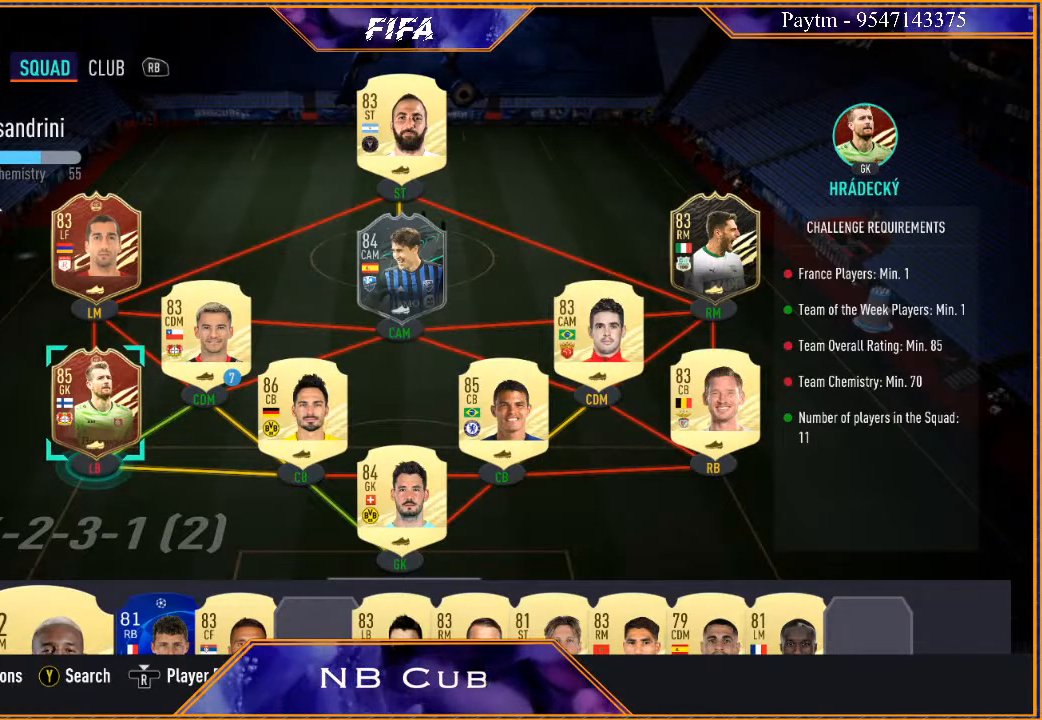
Gameplay with a controller (Xbox layout); each line is a JSON object with the inputs held at the frame after it. "events" lists button and stick changes between this image and that frame as [ms after this image, input, new state], when the widget could be followed in between.
{"buttons": [], "left_stick": "center", "right_stick": "center", "events": []}
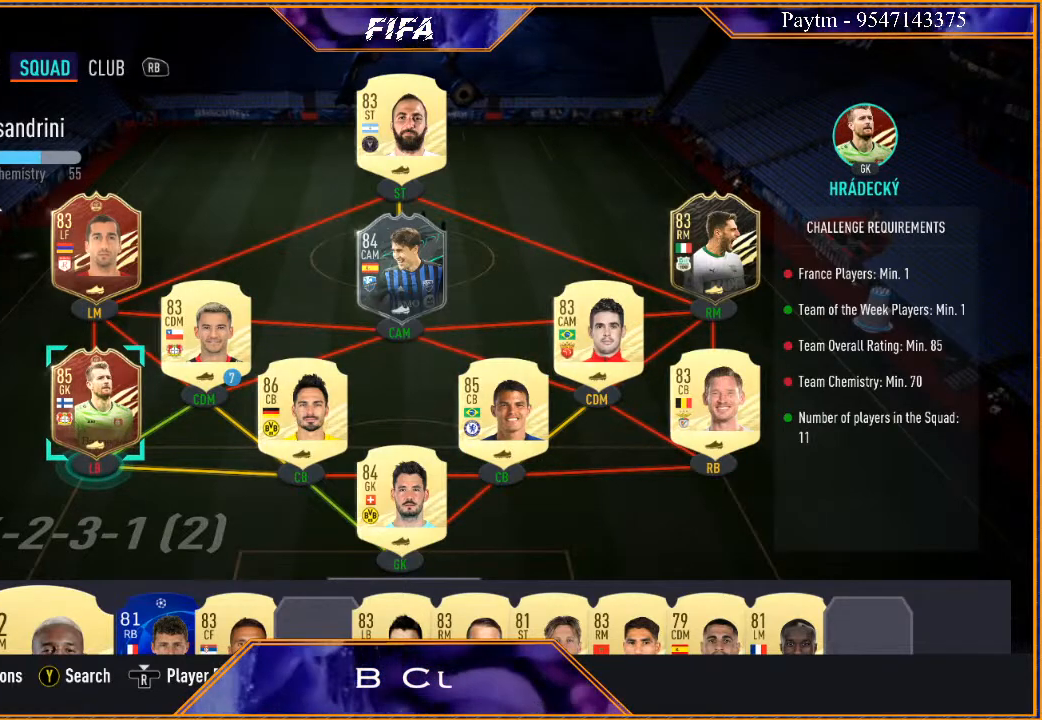
{"buttons": [], "left_stick": "up", "right_stick": "center", "events": [[433, "left_stick", "up"]]}
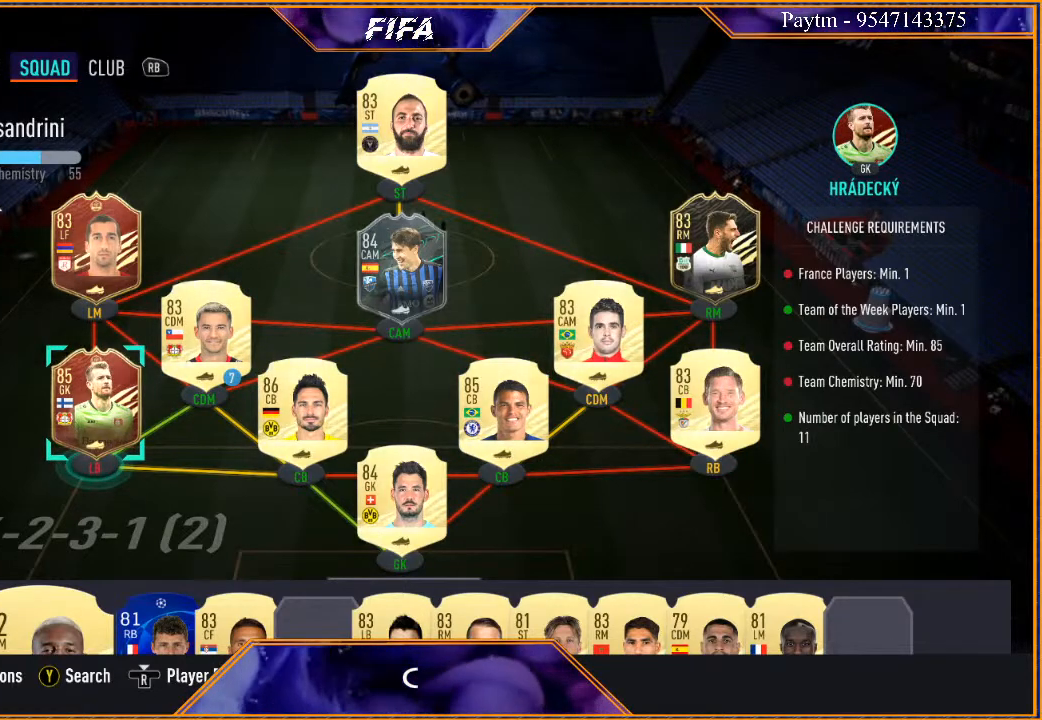
{"buttons": [], "left_stick": "center", "right_stick": "center", "events": [[67, "left_stick", "center"]]}
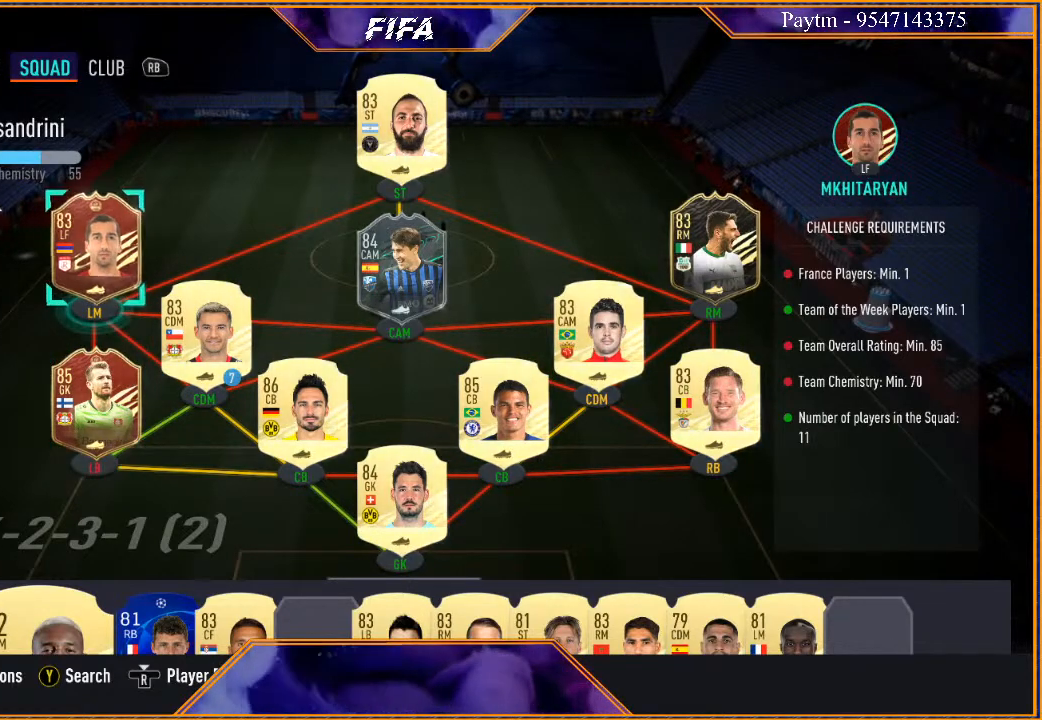
{"buttons": [], "left_stick": "center", "right_stick": "center", "events": []}
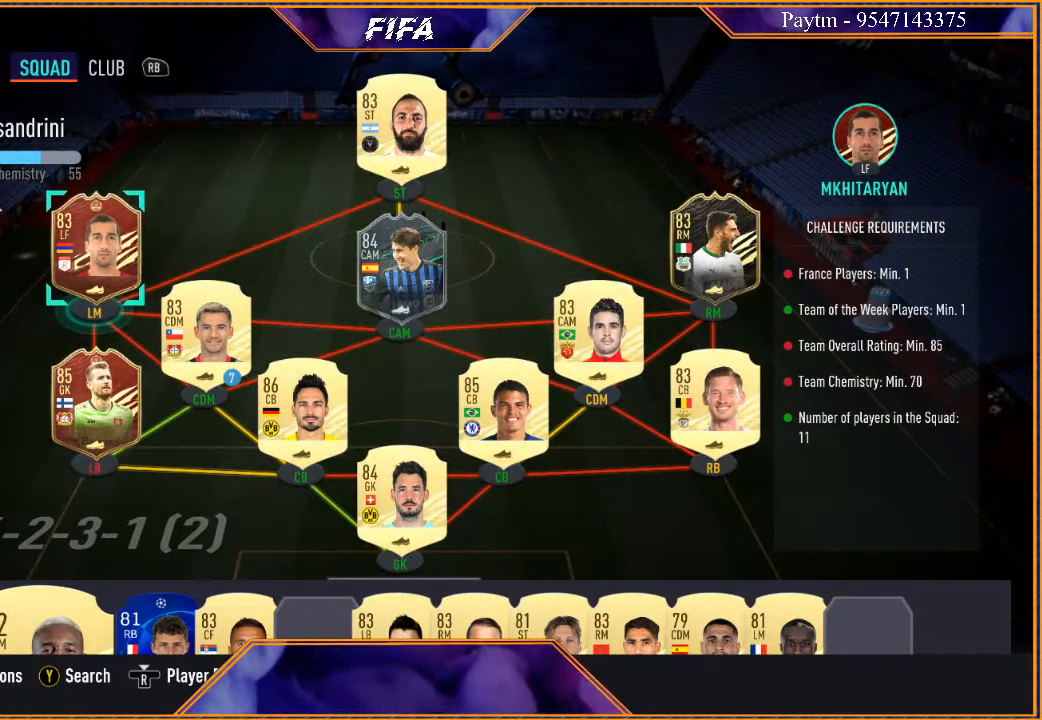
{"buttons": [], "left_stick": "down", "right_stick": "center", "events": [[200, "left_stick", "down"], [333, "left_stick", "center"], [433, "left_stick", "down"]]}
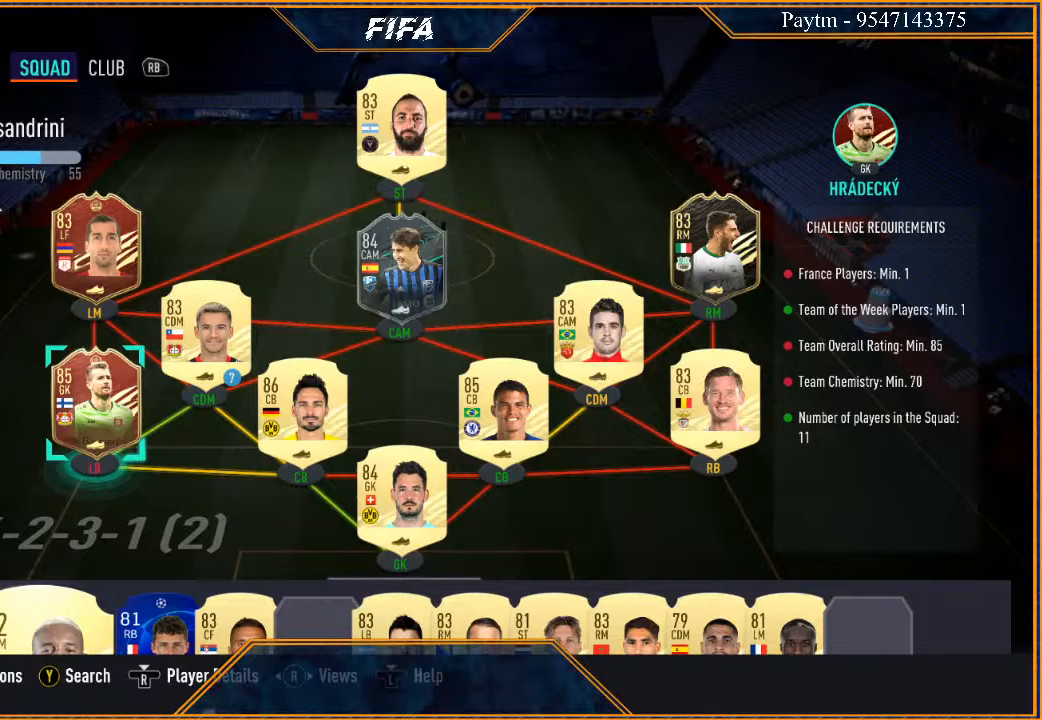
{"buttons": [], "left_stick": "down", "right_stick": "center", "events": [[67, "left_stick", "center"], [167, "left_stick", "down"], [267, "left_stick", "center"], [400, "left_stick", "down"]]}
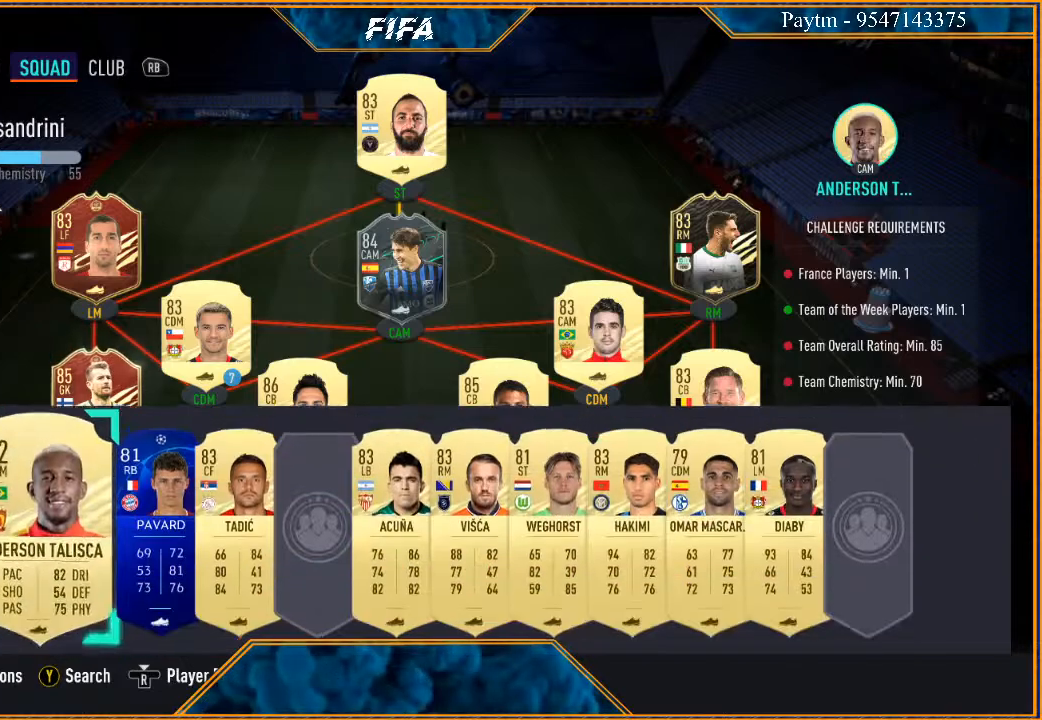
{"buttons": [], "left_stick": "center", "right_stick": "center", "events": [[33, "left_stick", "center"]]}
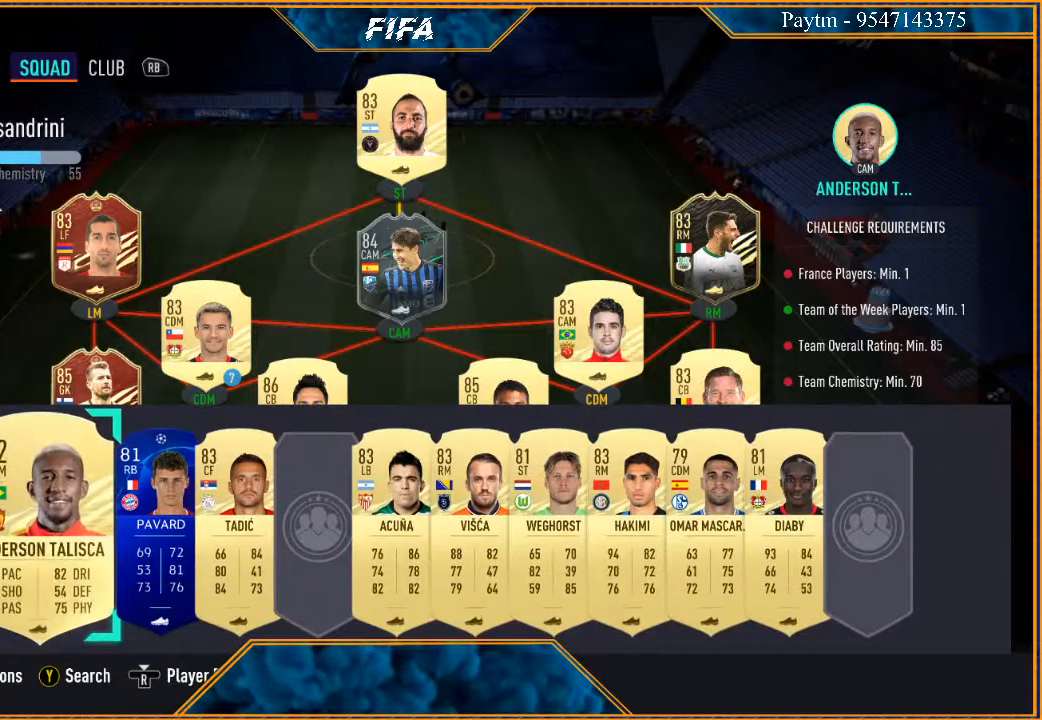
{"buttons": [], "left_stick": "center", "right_stick": "center", "events": []}
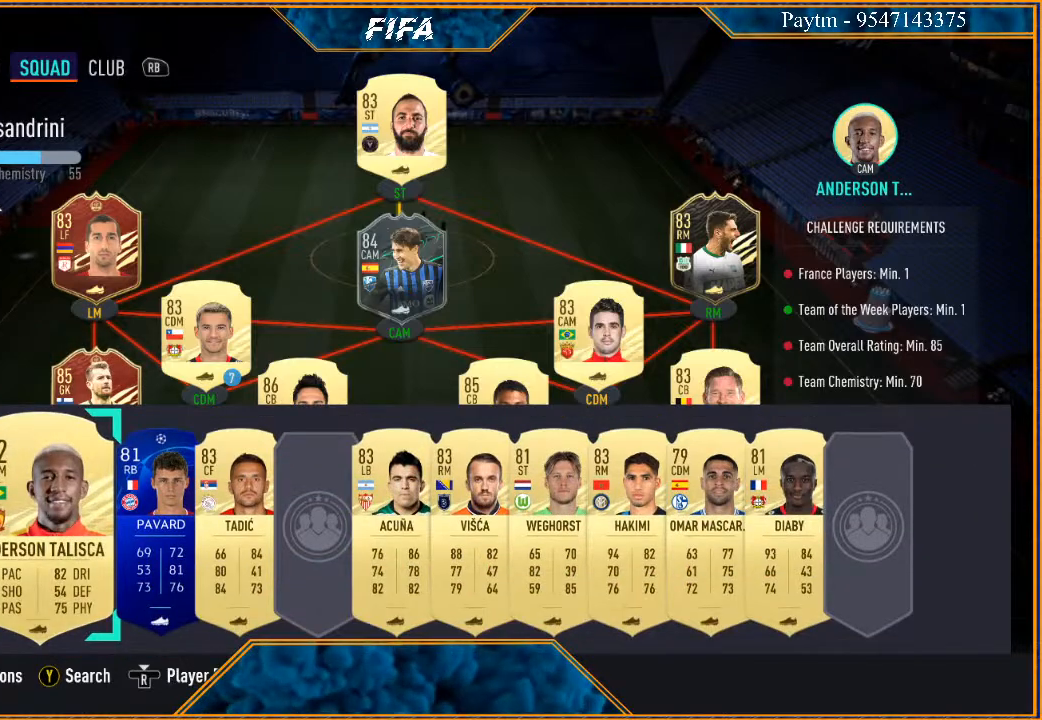
{"buttons": [], "left_stick": "center", "right_stick": "center", "events": []}
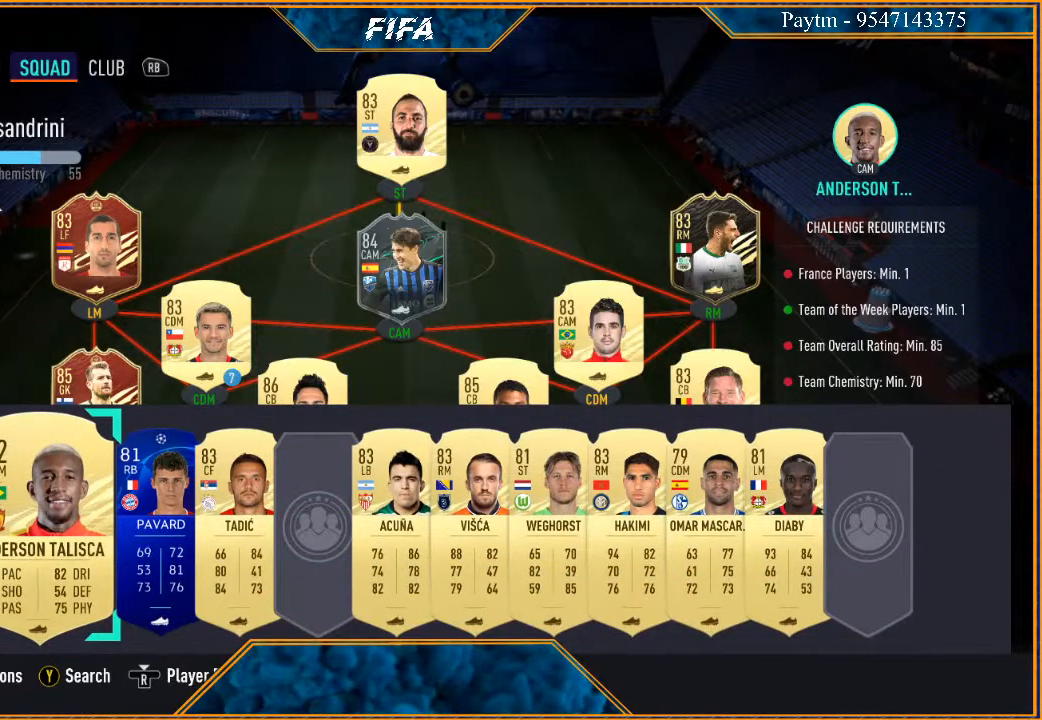
{"buttons": [], "left_stick": "center", "right_stick": "center", "events": [[233, "left_stick", "right"], [433, "left_stick", "center"]]}
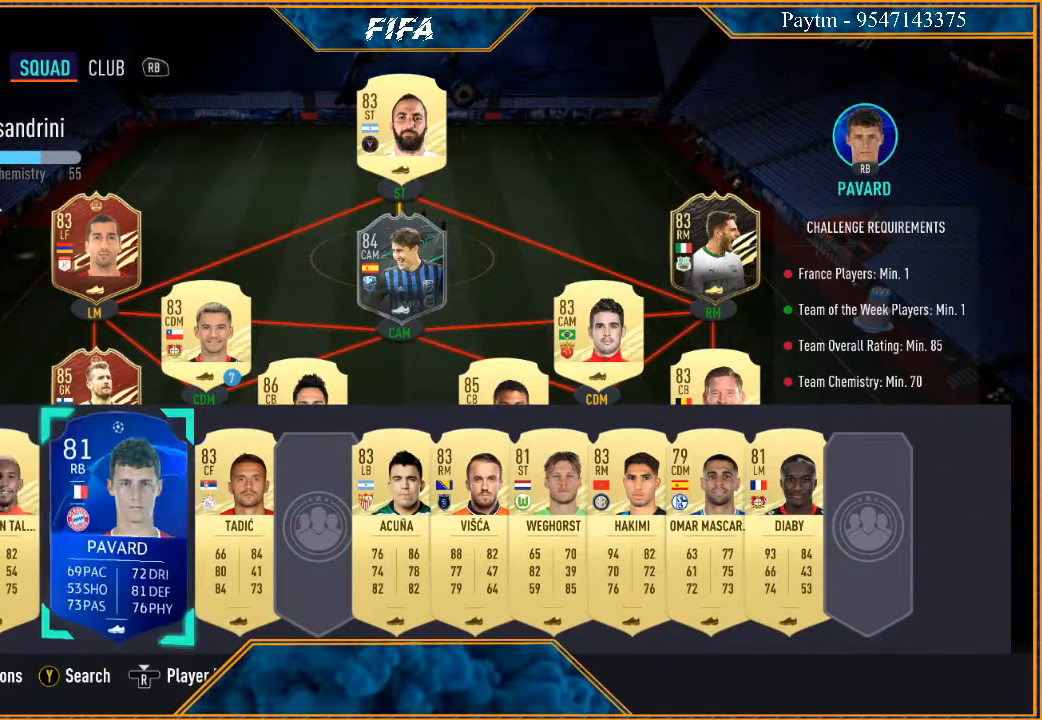
{"buttons": [], "left_stick": "right", "right_stick": "center", "events": [[33, "left_stick", "right"], [167, "left_stick", "center"], [233, "left_stick", "right"], [367, "left_stick", "center"], [500, "left_stick", "right"]]}
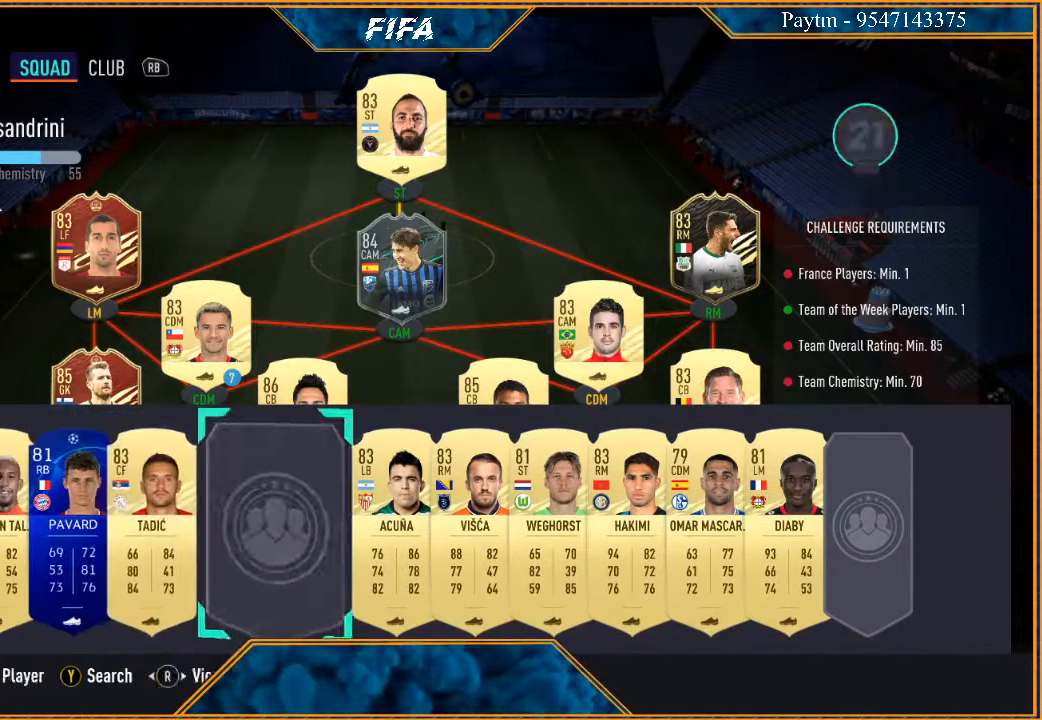
{"buttons": [], "left_stick": "left", "right_stick": "center", "events": [[133, "left_stick", "center"], [333, "A", "down"], [467, "A", "up"], [500, "left_stick", "left"]]}
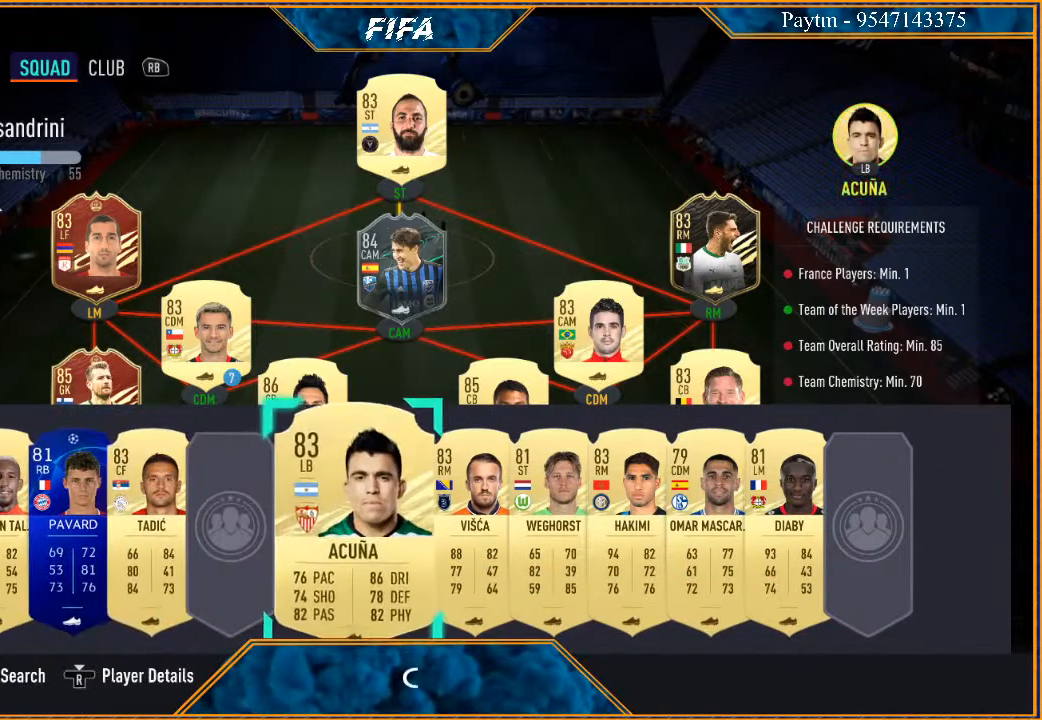
{"buttons": [], "left_stick": "center", "right_stick": "center", "events": [[167, "left_stick", "center"], [233, "A", "down"], [333, "A", "up"]]}
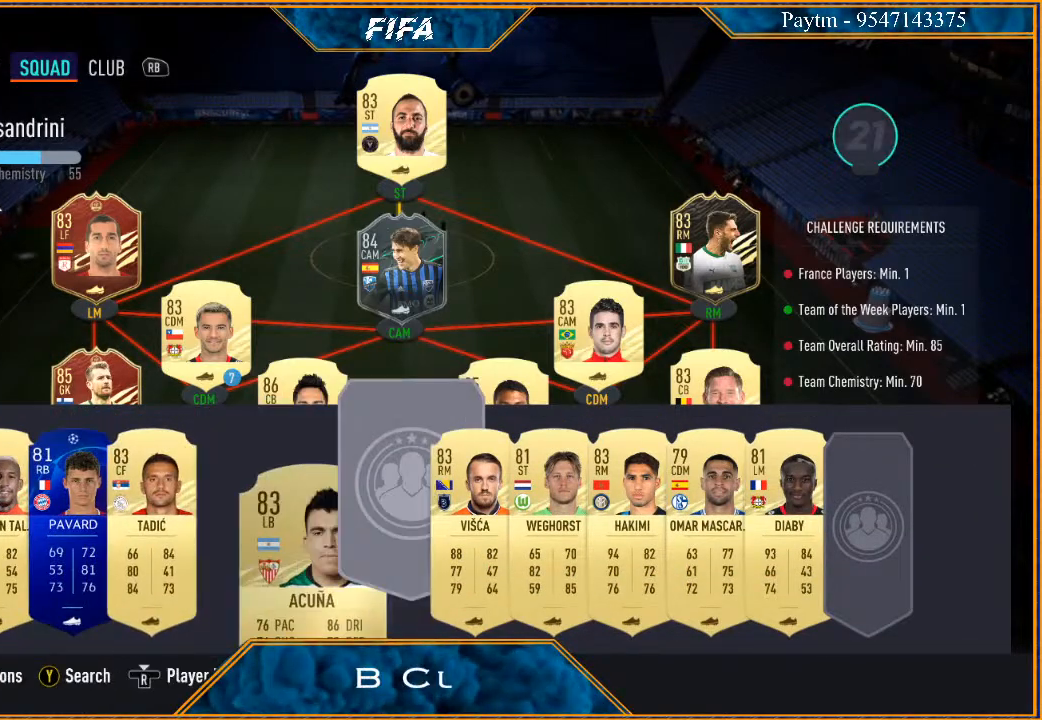
{"buttons": [], "left_stick": "right", "right_stick": "center", "events": [[200, "left_stick", "right"], [367, "left_stick", "center"], [433, "left_stick", "right"]]}
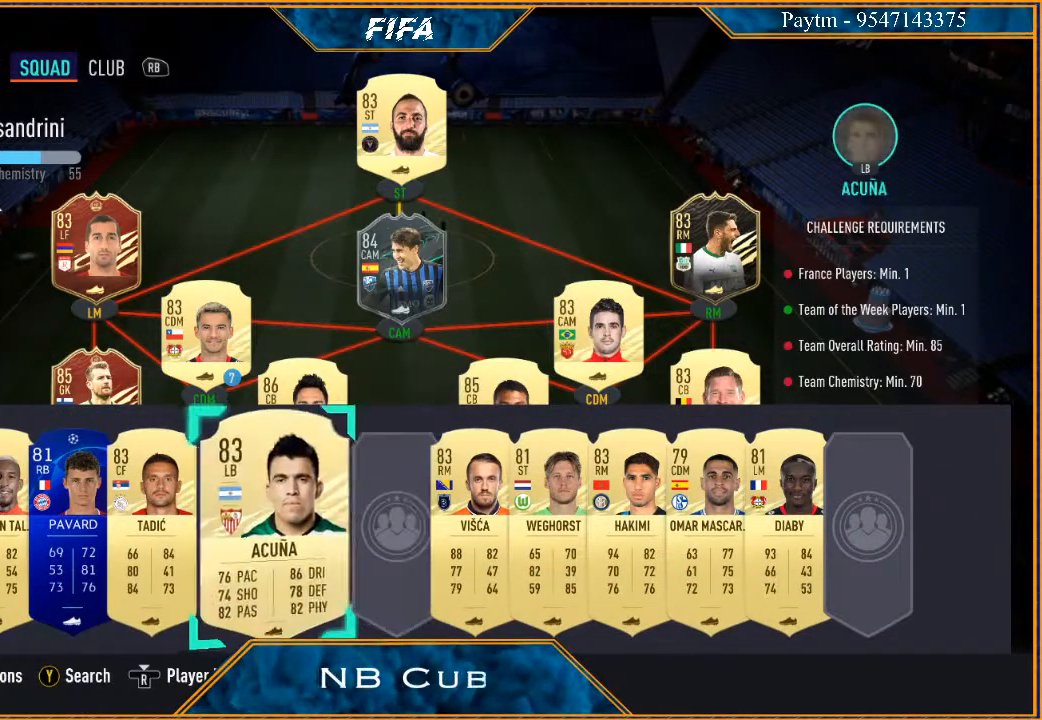
{"buttons": ["A"], "left_stick": "center", "right_stick": "center", "events": [[67, "left_stick", "center"], [133, "left_stick", "right"], [267, "left_stick", "center"], [467, "A", "down"]]}
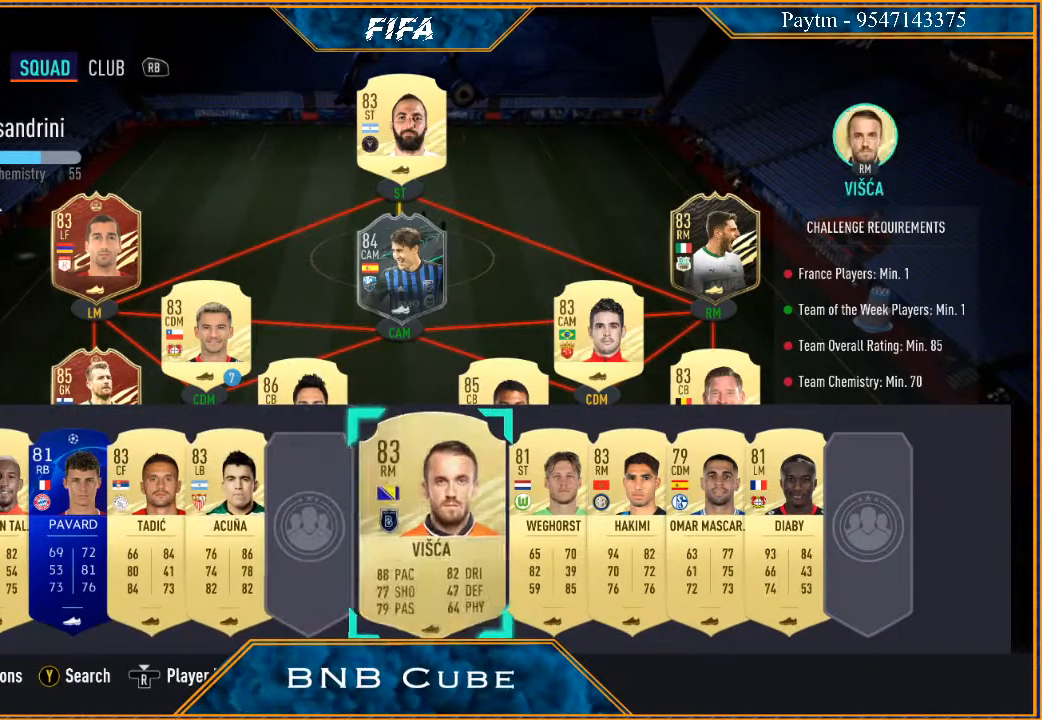
{"buttons": [], "left_stick": "center", "right_stick": "center", "events": [[33, "A", "up"], [100, "left_stick", "left"], [333, "left_stick", "center"], [400, "A", "down"], [500, "A", "up"]]}
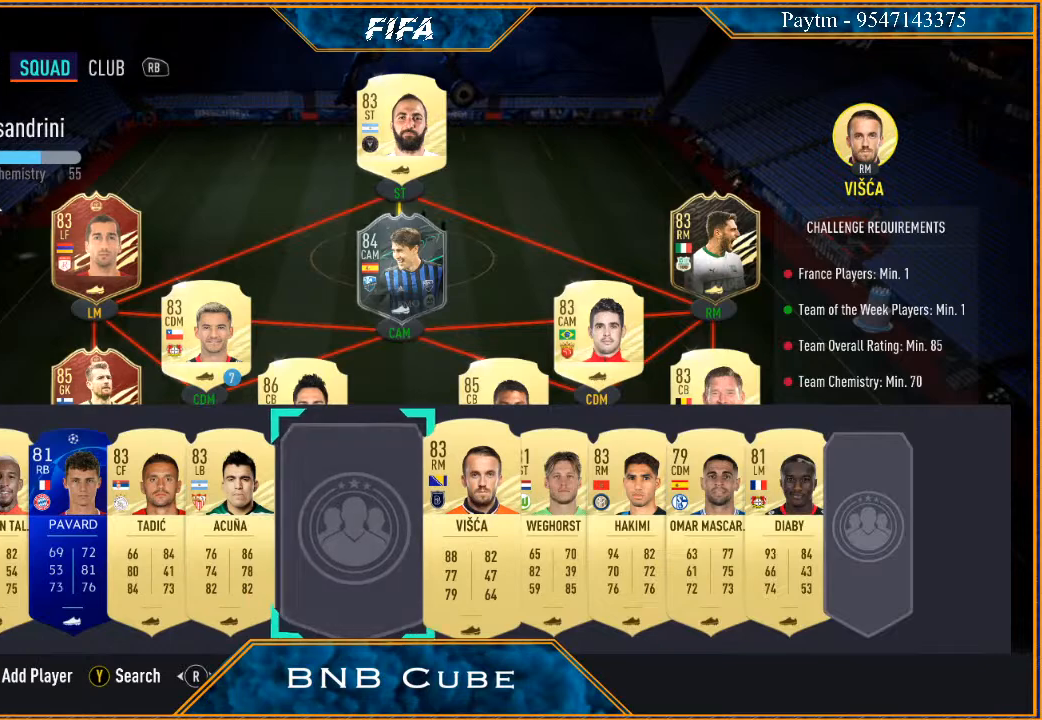
{"buttons": [], "left_stick": "right", "right_stick": "center", "events": [[433, "left_stick", "right"]]}
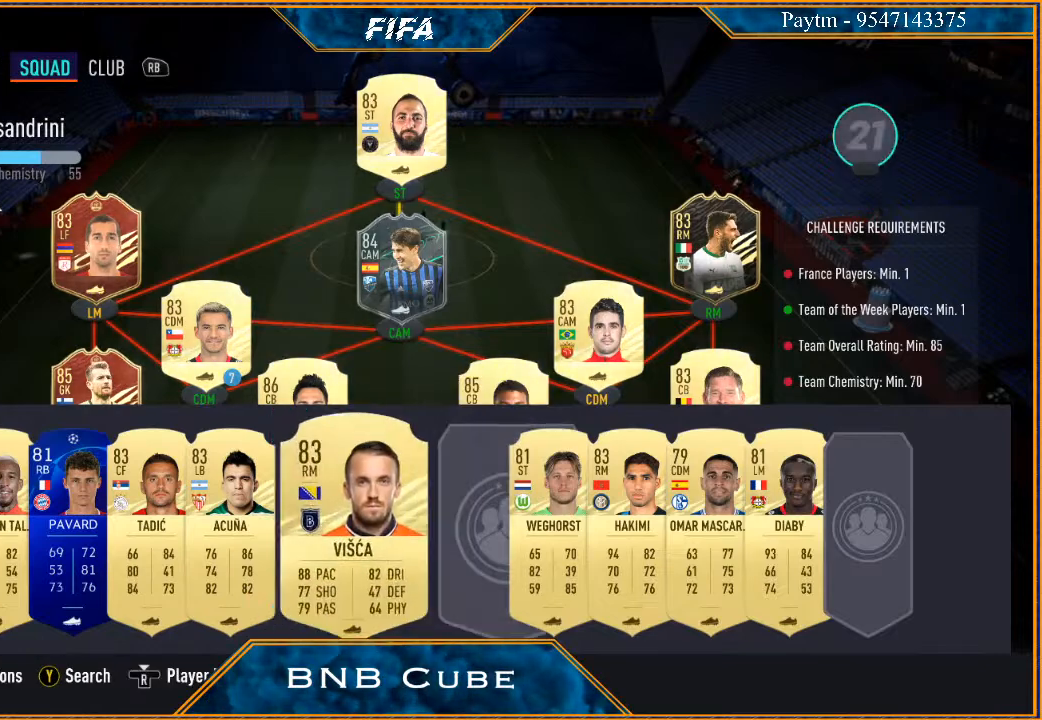
{"buttons": [], "left_stick": "center", "right_stick": "center", "events": [[67, "left_stick", "center"], [133, "left_stick", "right"], [233, "left_stick", "center"], [300, "left_stick", "right"], [433, "left_stick", "center"]]}
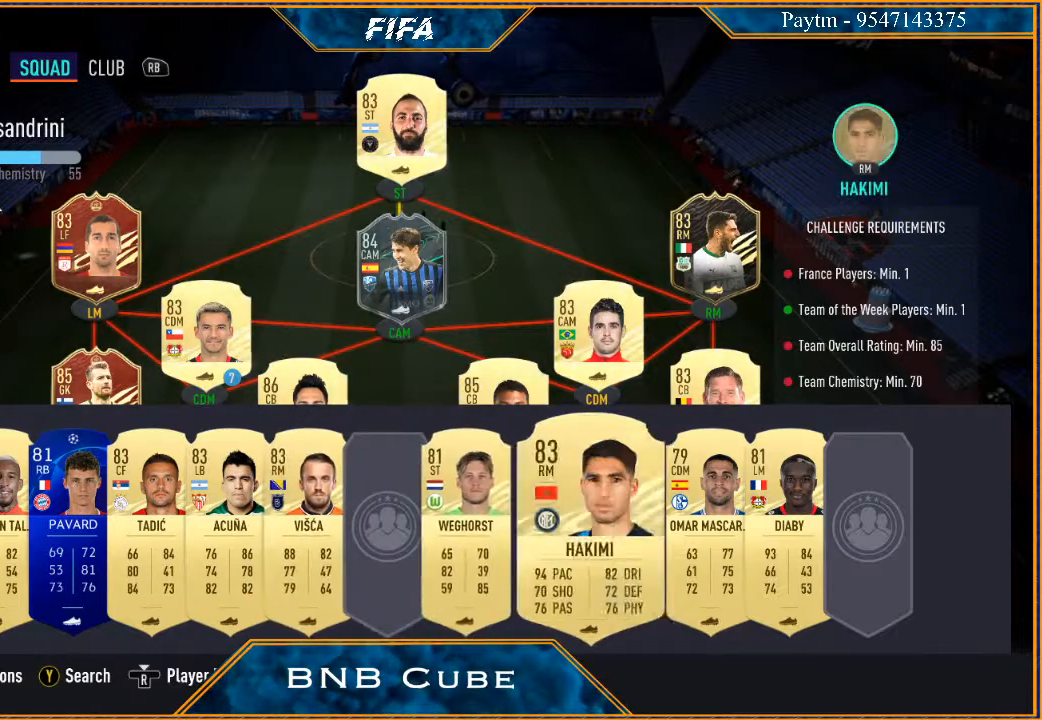
{"buttons": [], "left_stick": "left", "right_stick": "center", "events": [[233, "A", "down"], [333, "A", "up"], [433, "left_stick", "left"]]}
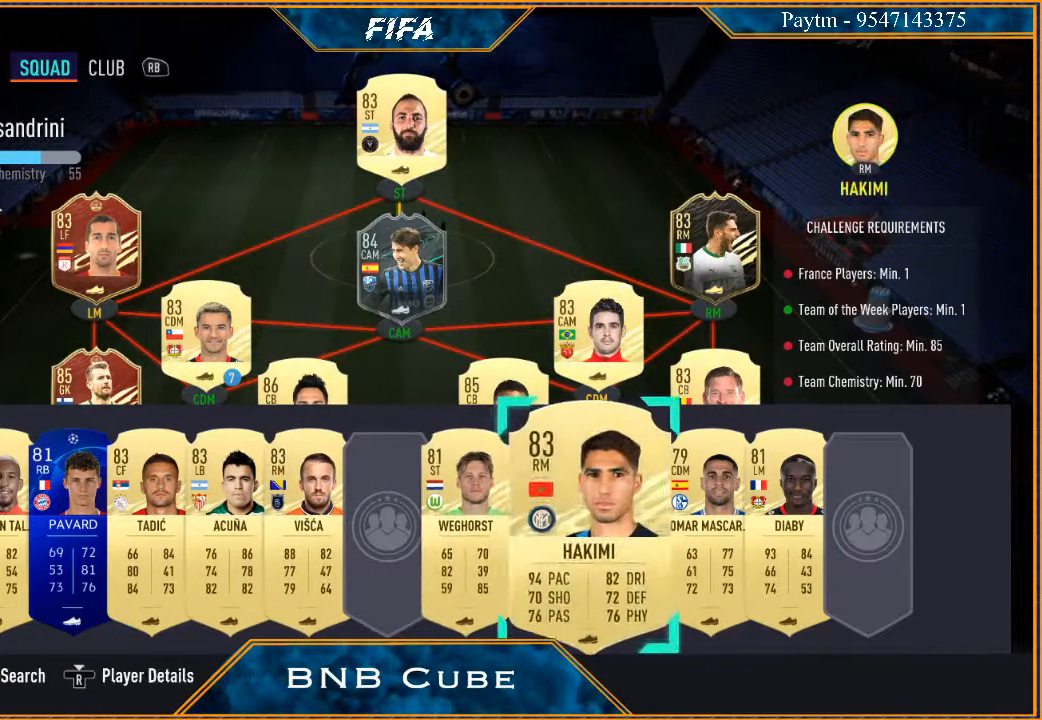
{"buttons": [], "left_stick": "center", "right_stick": "center", "events": [[133, "left_stick", "center"], [233, "left_stick", "left"], [400, "left_stick", "center"]]}
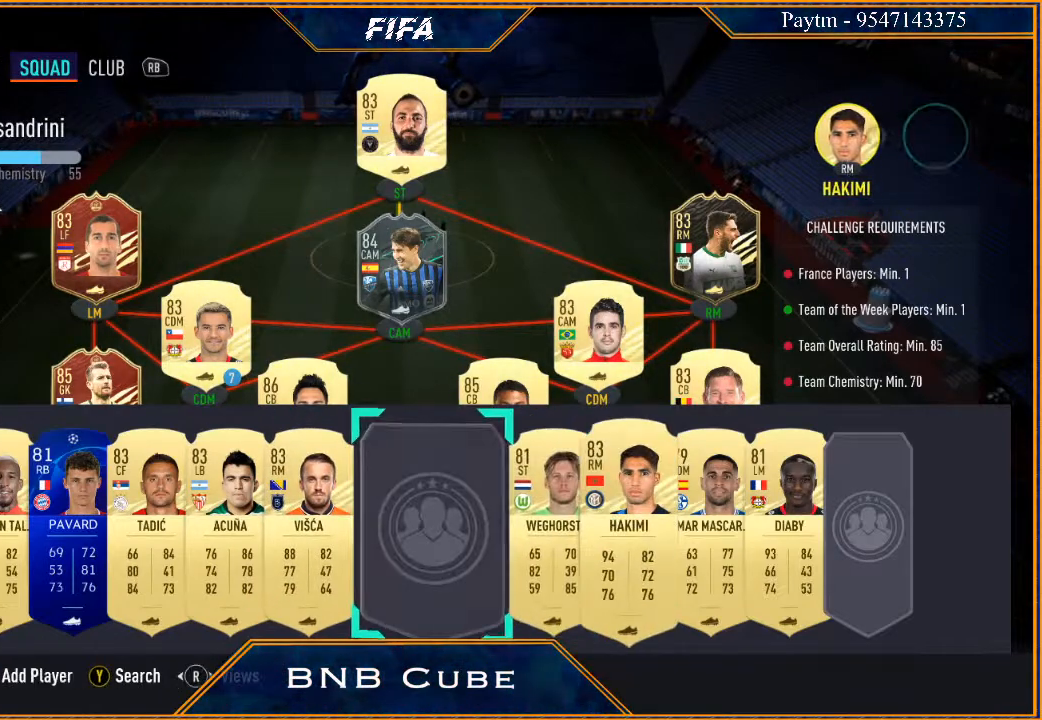
{"buttons": [], "left_stick": "right", "right_stick": "center", "events": [[33, "A", "down"], [133, "A", "up"], [433, "left_stick", "right"]]}
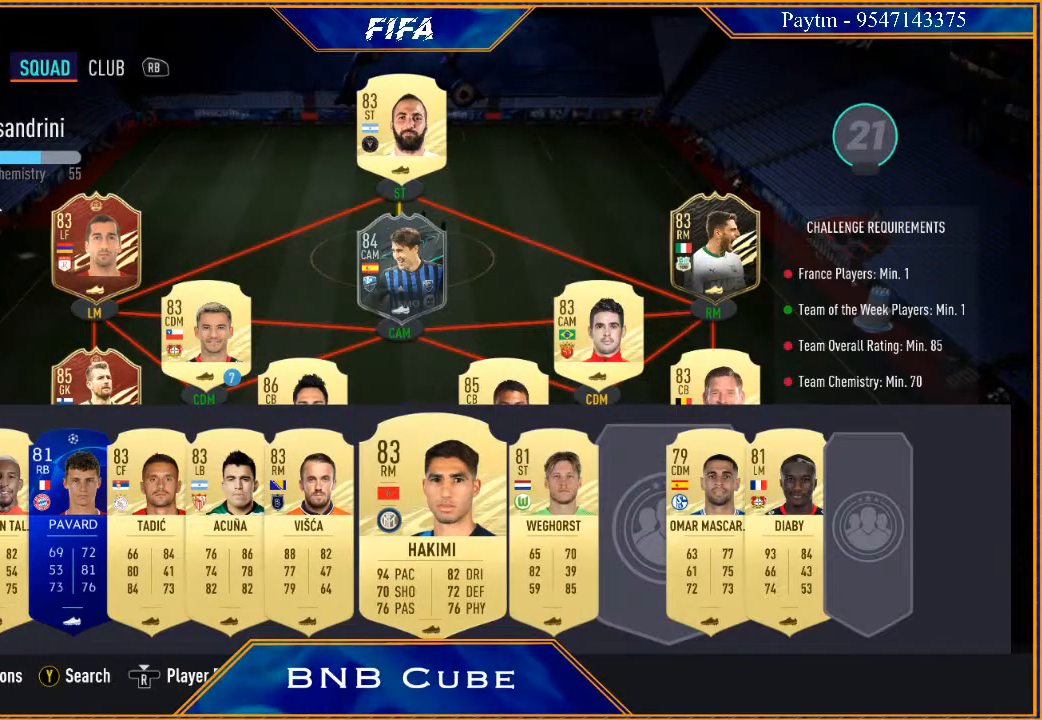
{"buttons": [], "left_stick": "center", "right_stick": "center", "events": [[67, "left_stick", "center"], [133, "left_stick", "right"], [267, "left_stick", "center"], [333, "left_stick", "right"], [467, "left_stick", "center"]]}
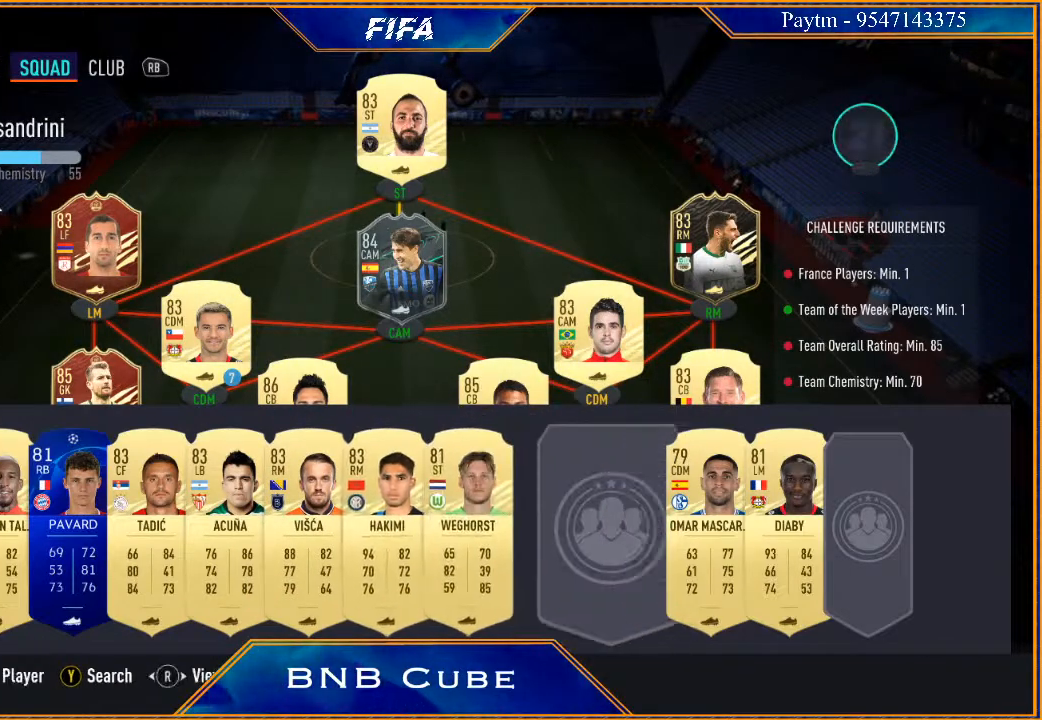
{"buttons": [], "left_stick": "left", "right_stick": "center", "events": [[33, "left_stick", "right"], [167, "left_stick", "center"], [300, "A", "down"], [367, "A", "up"], [500, "left_stick", "left"]]}
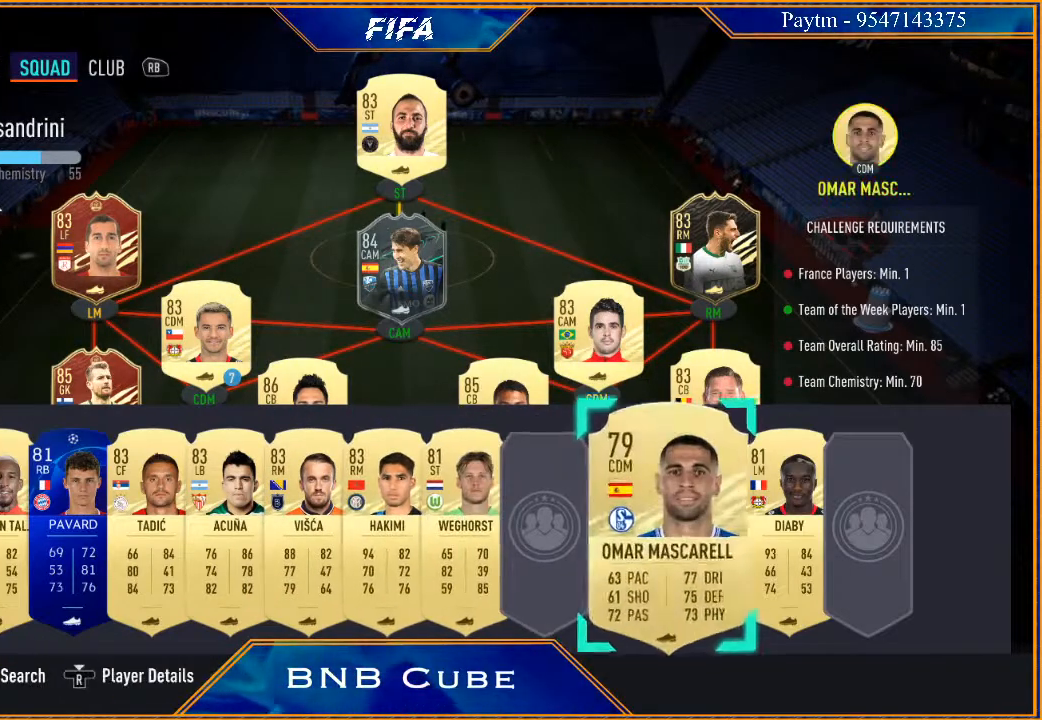
{"buttons": [], "left_stick": "center", "right_stick": "center", "events": [[200, "A", "down"], [200, "left_stick", "center"], [333, "A", "up"]]}
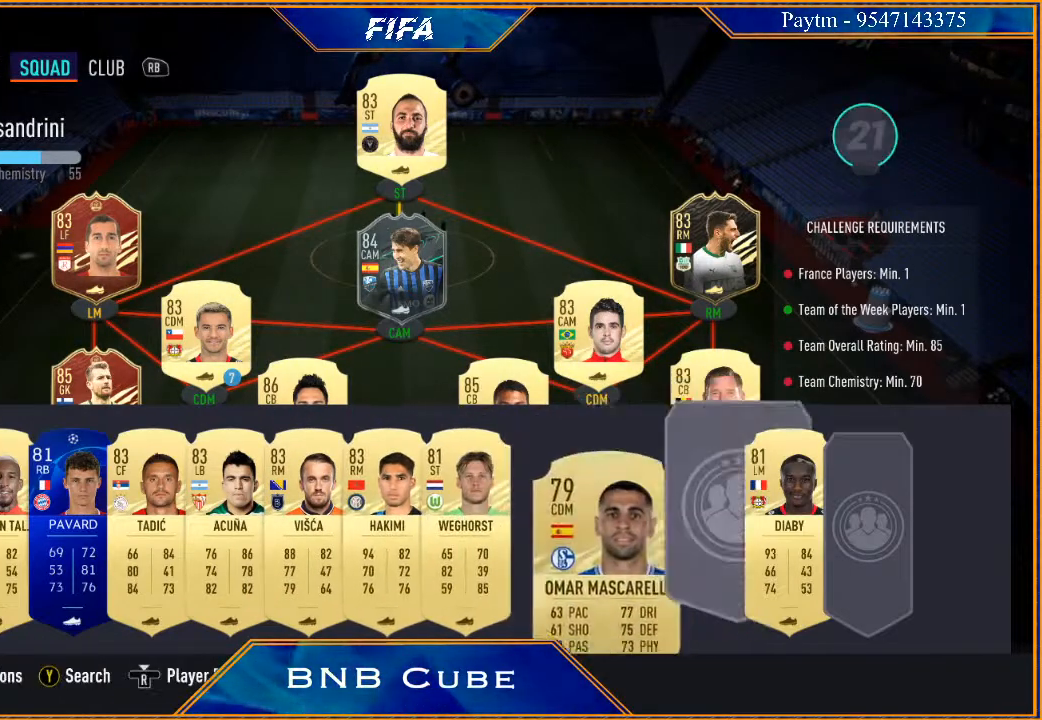
{"buttons": [], "left_stick": "center", "right_stick": "center", "events": []}
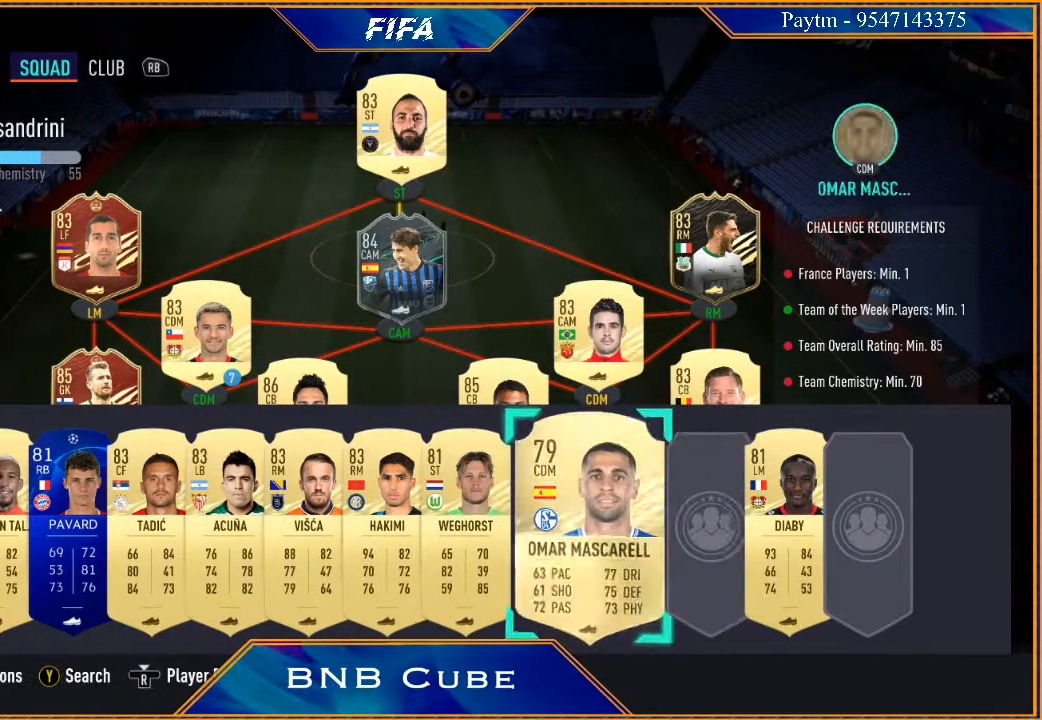
{"buttons": [], "left_stick": "right", "right_stick": "center", "events": [[67, "left_stick", "right"], [333, "left_stick", "center"], [433, "left_stick", "right"]]}
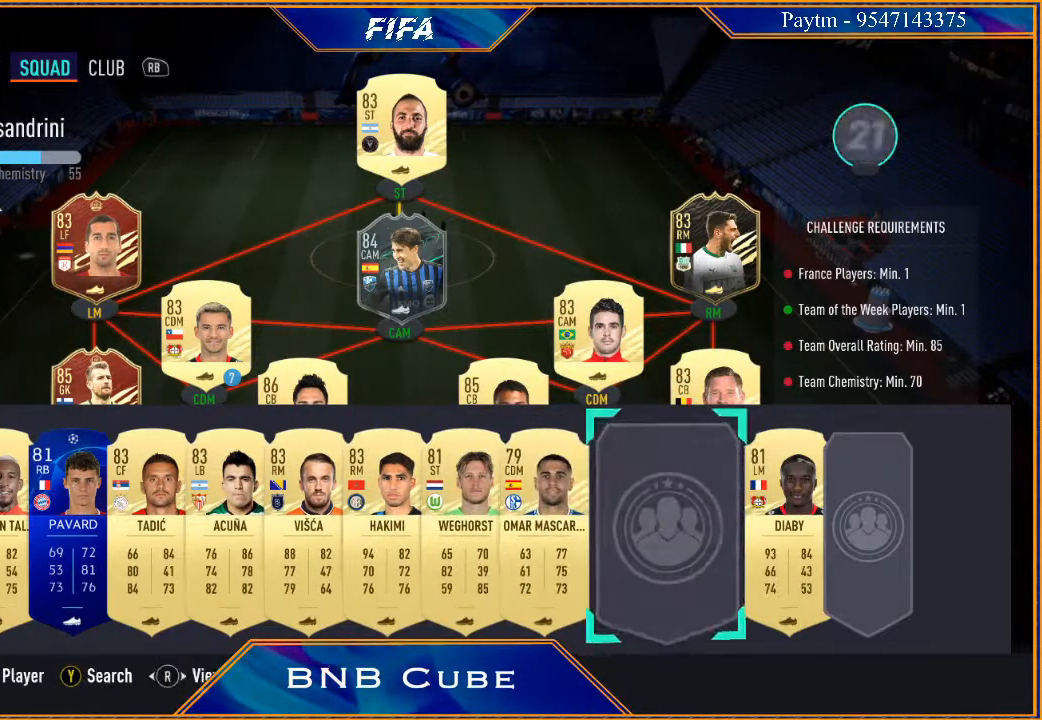
{"buttons": [], "left_stick": "left", "right_stick": "center", "events": [[100, "left_stick", "center"], [167, "A", "down"], [267, "A", "up"], [367, "left_stick", "left"]]}
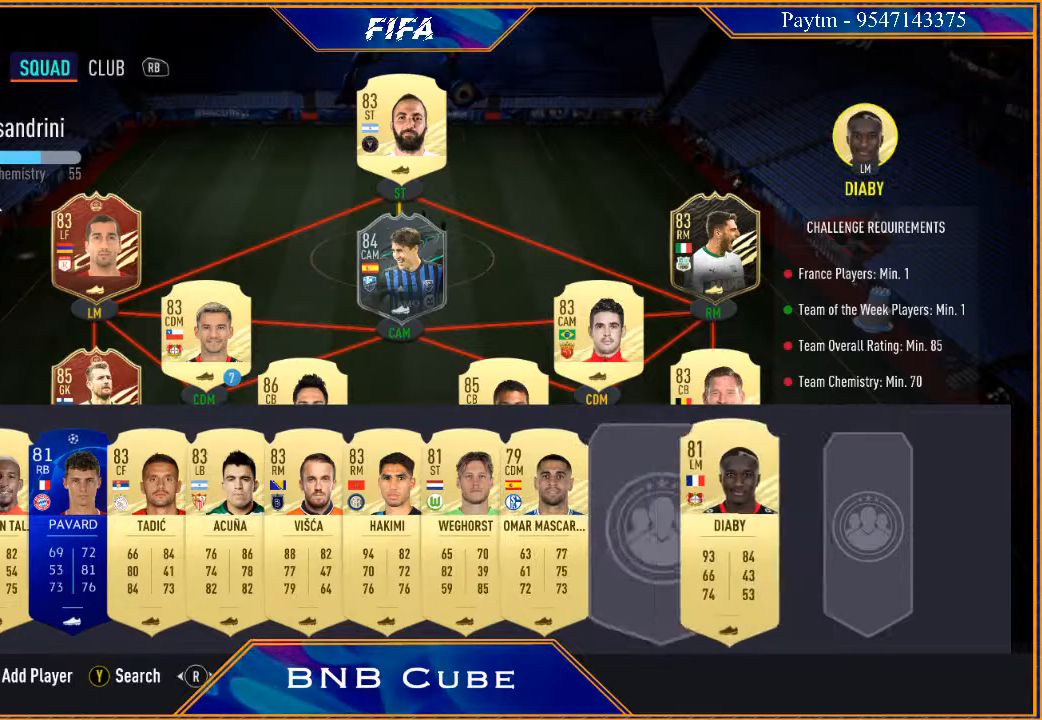
{"buttons": [], "left_stick": "center", "right_stick": "center", "events": [[33, "left_stick", "center"], [100, "A", "down"], [233, "A", "up"]]}
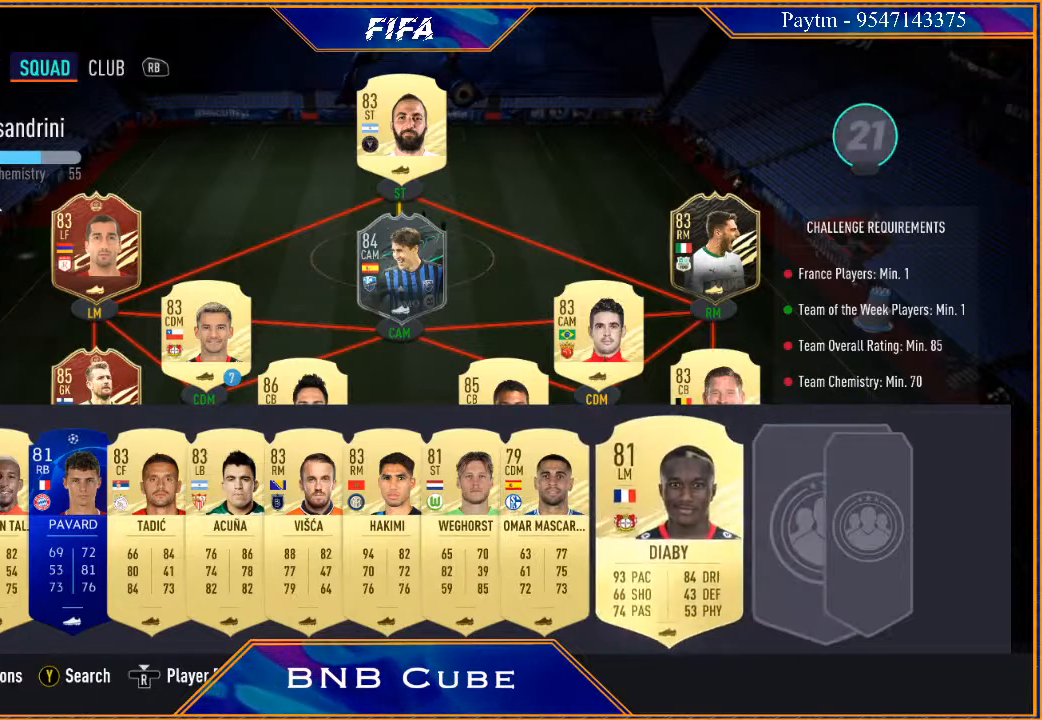
{"buttons": [], "left_stick": "center", "right_stick": "center", "events": [[200, "left_stick", "up"], [367, "left_stick", "center"]]}